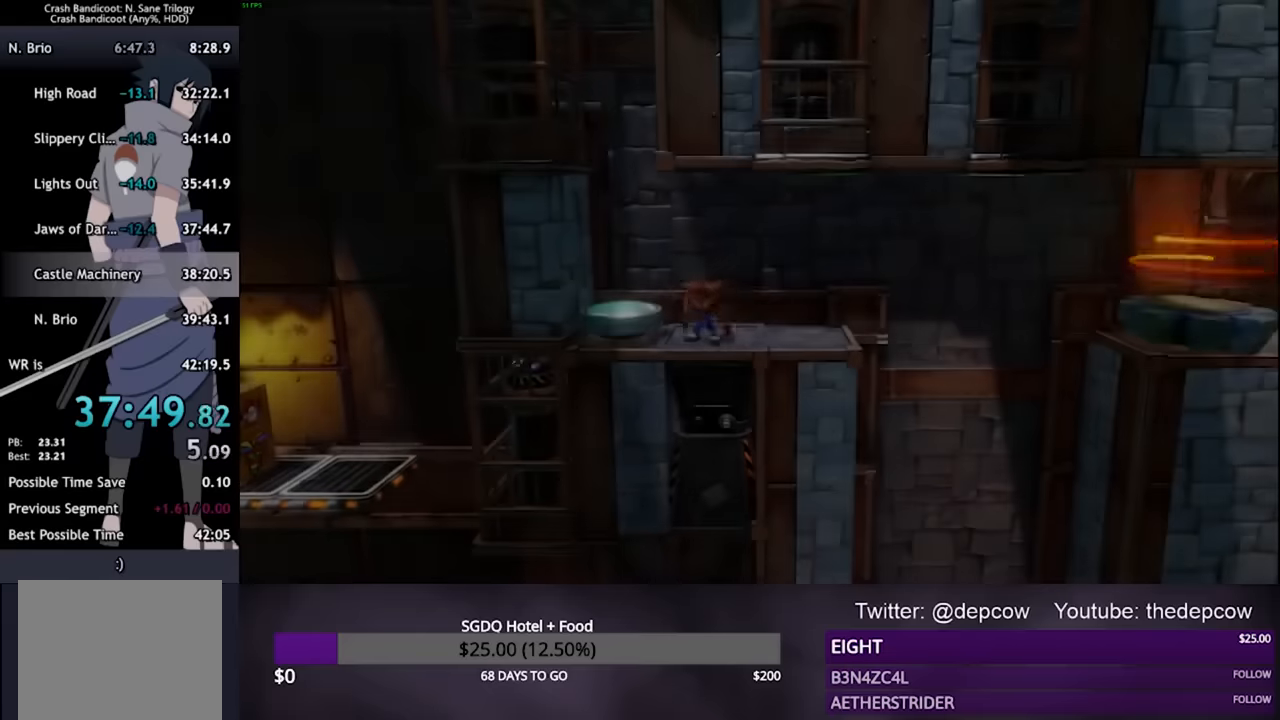
Gameplay with a controller (PlayStation layout); each line is a JSON object with the inputs held at the frame after it. "events" lists button and stick changes between this image and that frame as [ms after this image, input, new state], when the widget could be followed in between.
{"buttons": [], "left_stick": "left", "right_stick": "center", "events": [[400, "CROSS", "down"], [433, "CROSS", "up"]]}
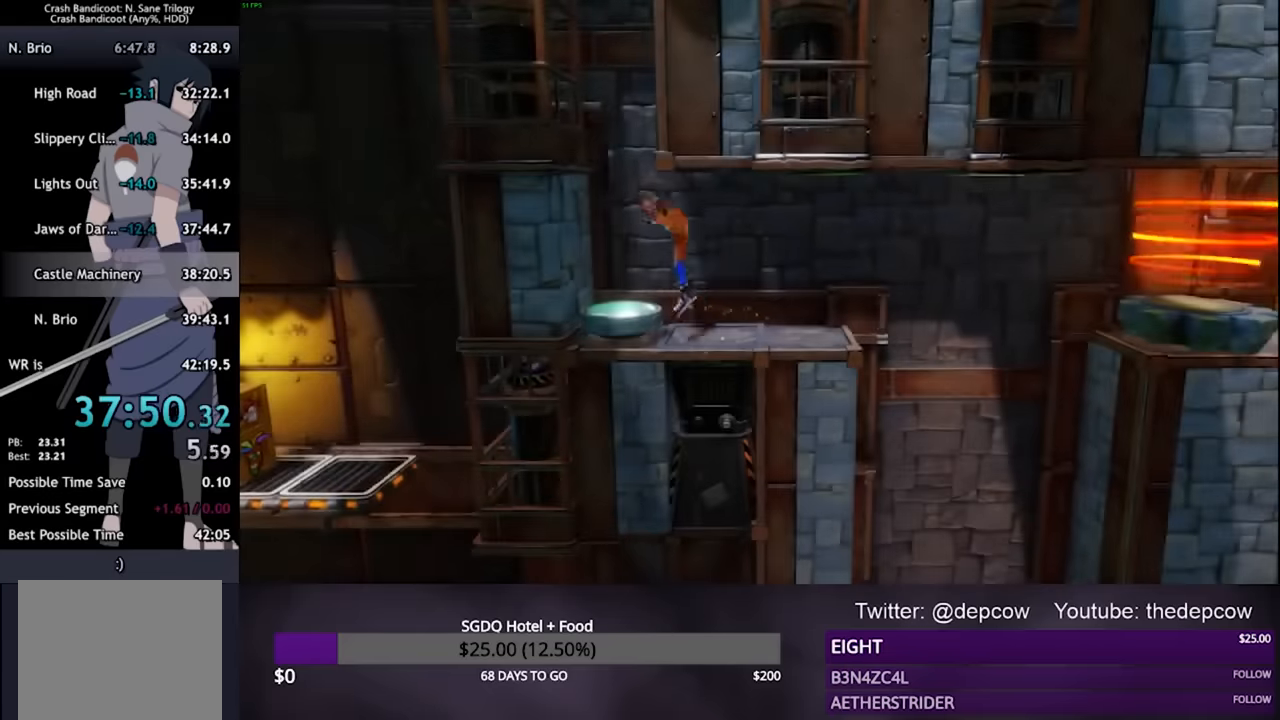
{"buttons": [], "left_stick": "center", "right_stick": "center", "events": [[266, "left_stick", "right"], [433, "left_stick", "center"]]}
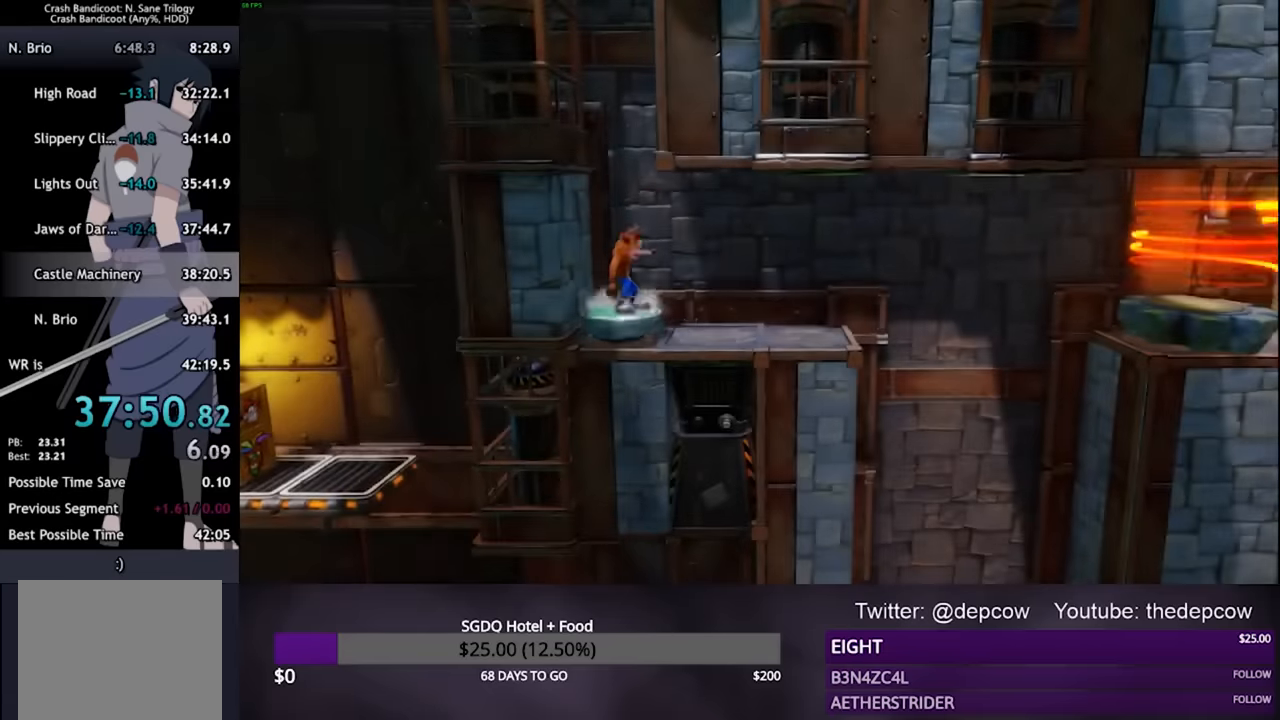
{"buttons": [], "left_stick": "right", "right_stick": "center", "events": [[466, "left_stick", "right"]]}
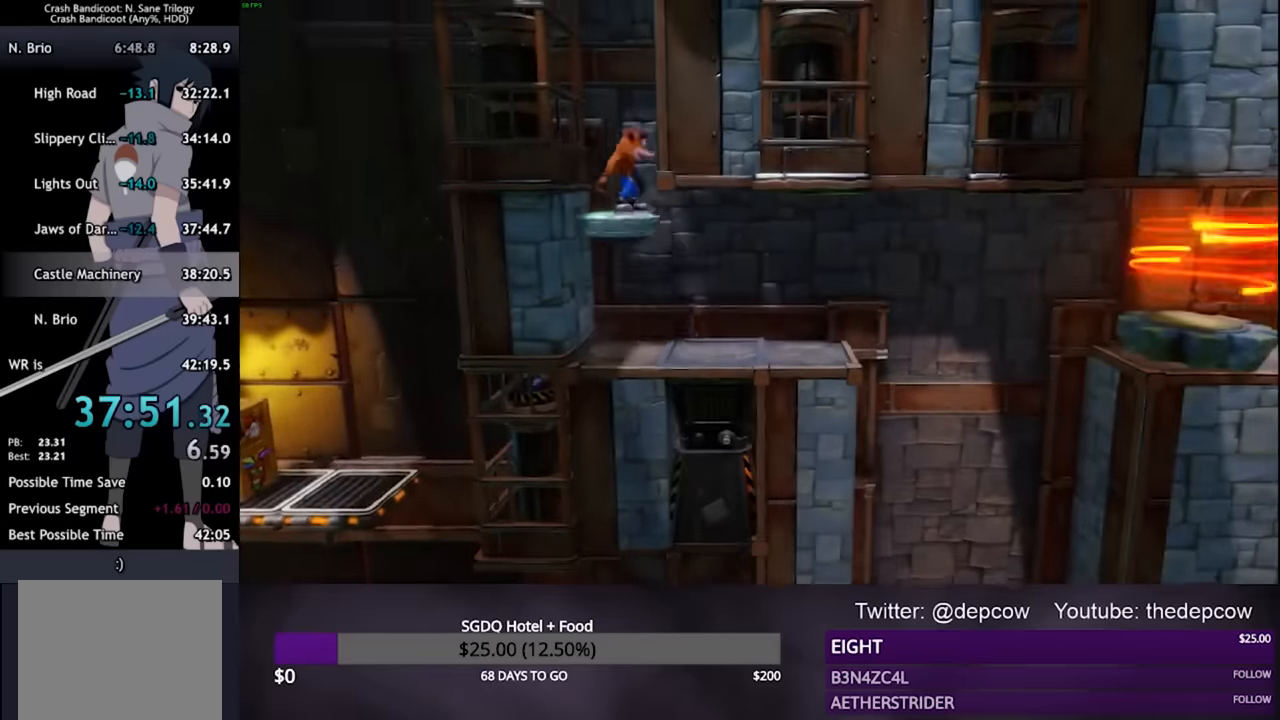
{"buttons": [], "left_stick": "right", "right_stick": "center", "events": []}
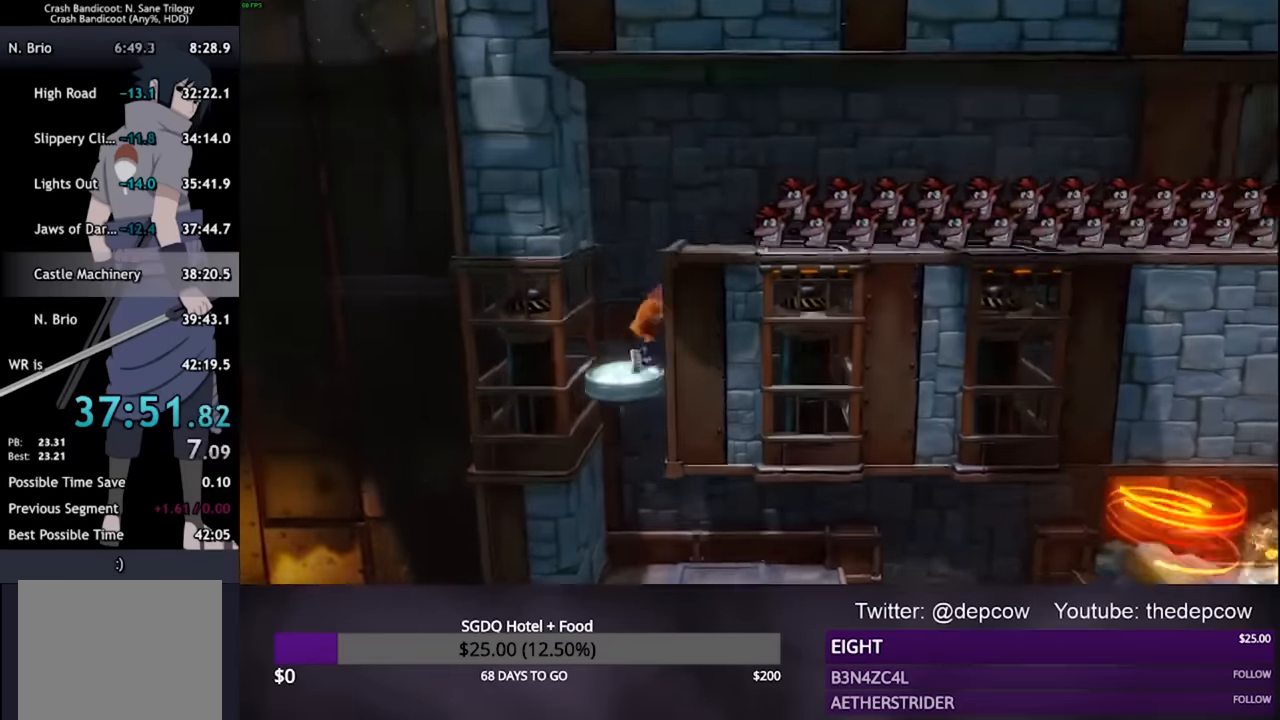
{"buttons": [], "left_stick": "right", "right_stick": "center", "events": []}
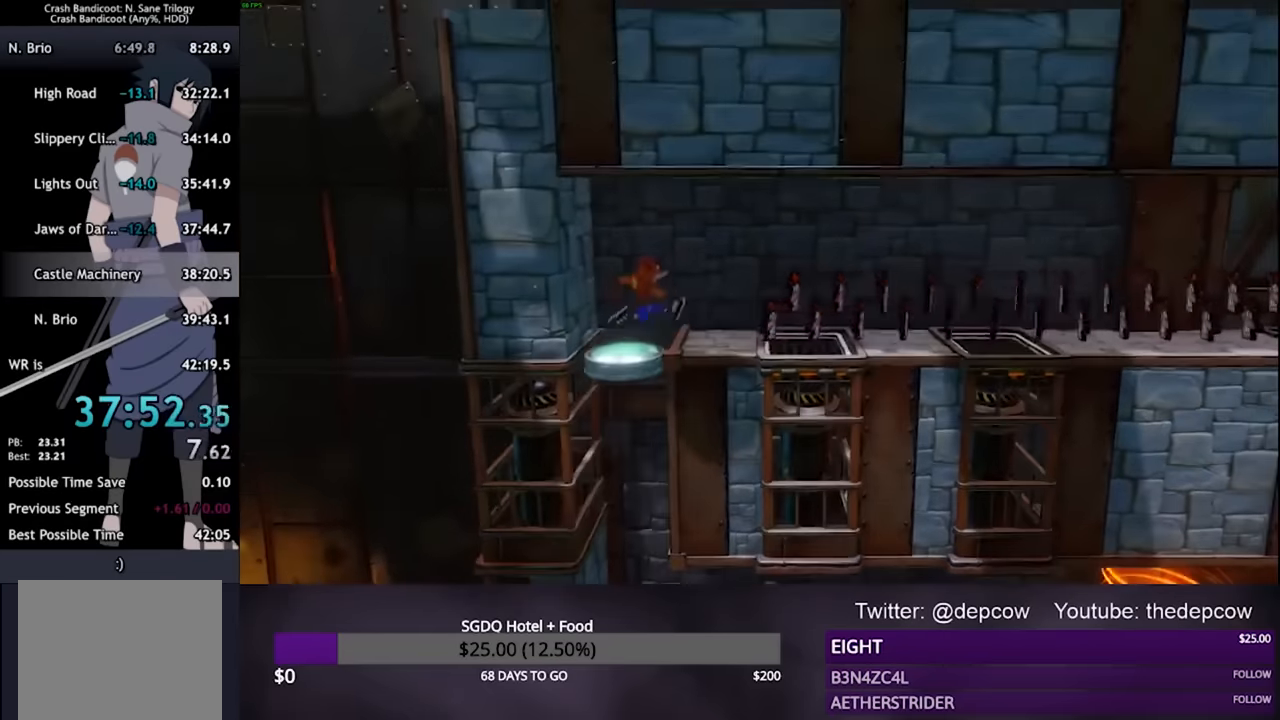
{"buttons": [], "left_stick": "right", "right_stick": "center", "events": [[166, "CROSS", "down"], [366, "CROSS", "up"]]}
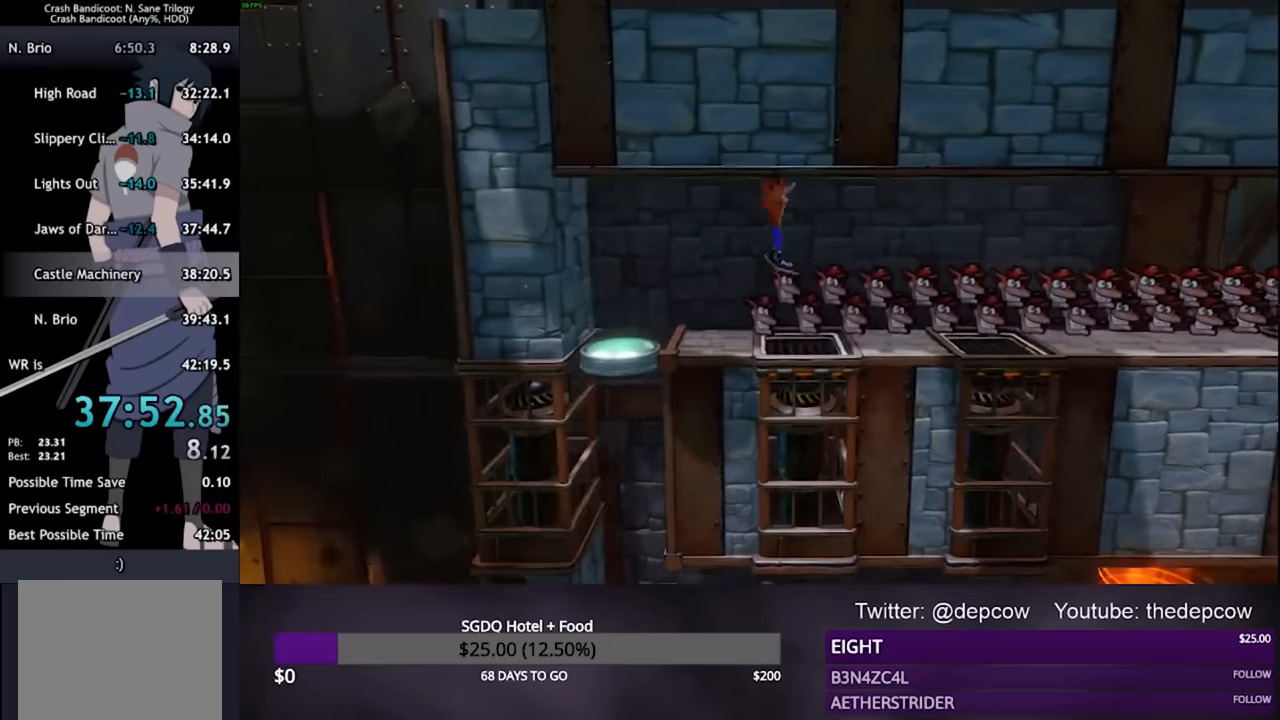
{"buttons": [], "left_stick": "right", "right_stick": "center", "events": [[200, "CROSS", "down"], [466, "CROSS", "up"]]}
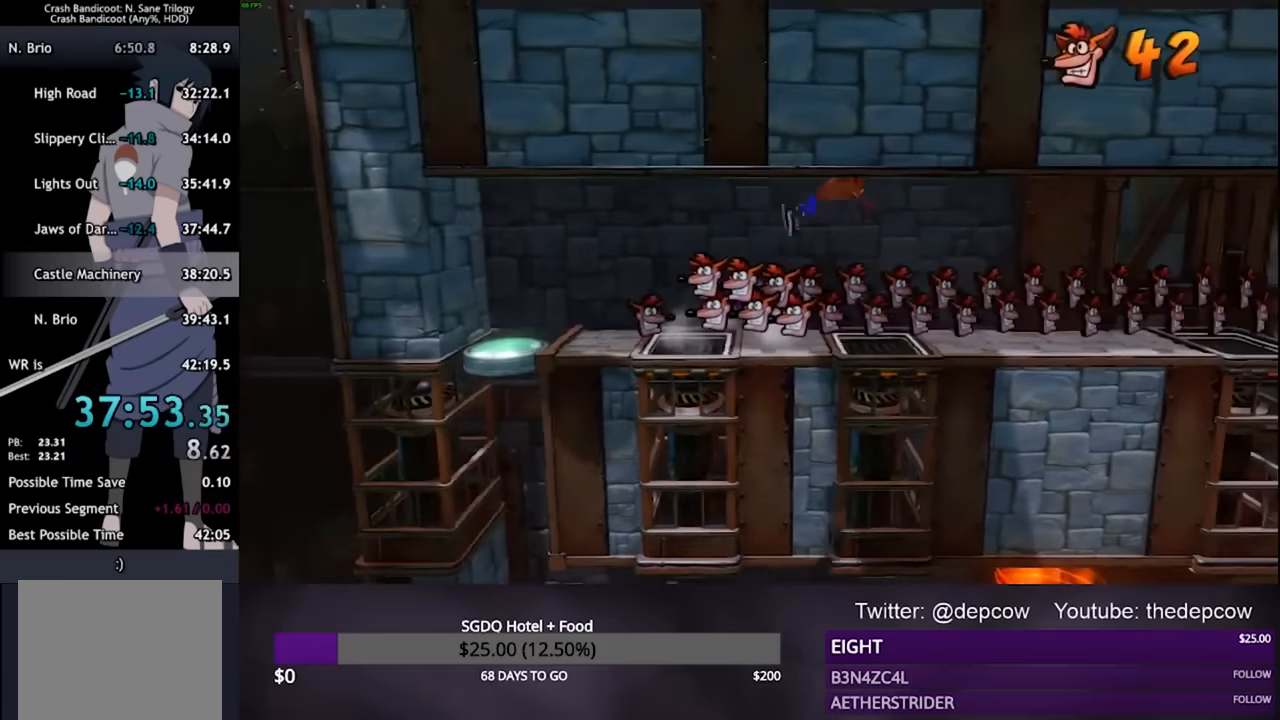
{"buttons": ["CROSS"], "left_stick": "right", "right_stick": "center", "events": [[266, "CROSS", "down"]]}
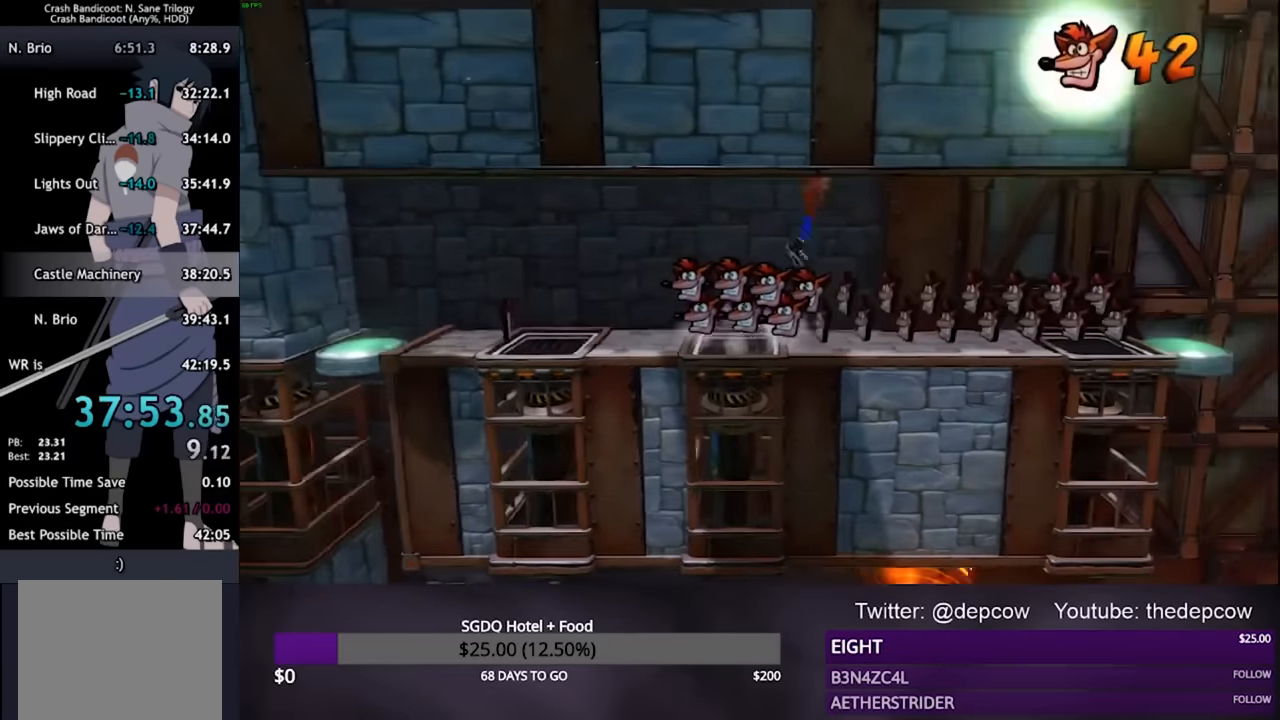
{"buttons": ["CROSS"], "left_stick": "right", "right_stick": "center", "events": [[33, "CROSS", "up"], [300, "CROSS", "down"]]}
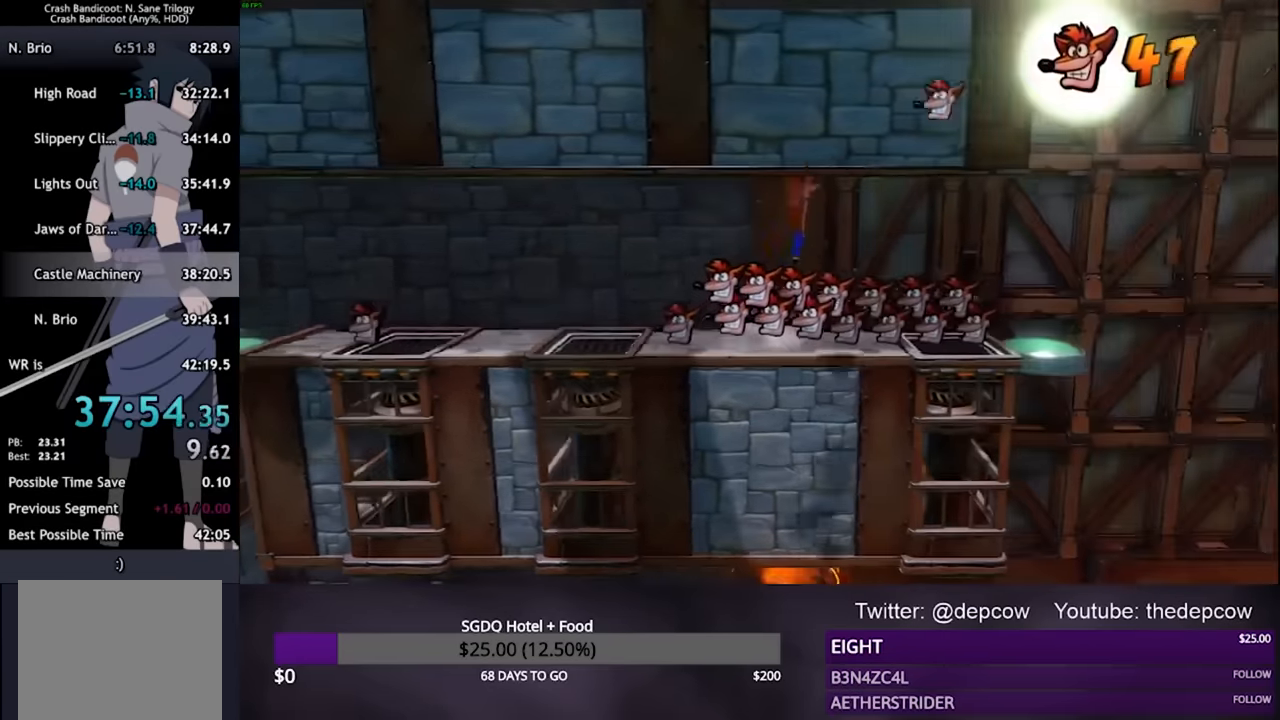
{"buttons": [], "left_stick": "right", "right_stick": "center", "events": [[33, "CROSS", "up"], [333, "CROSS", "down"], [400, "CROSS", "up"]]}
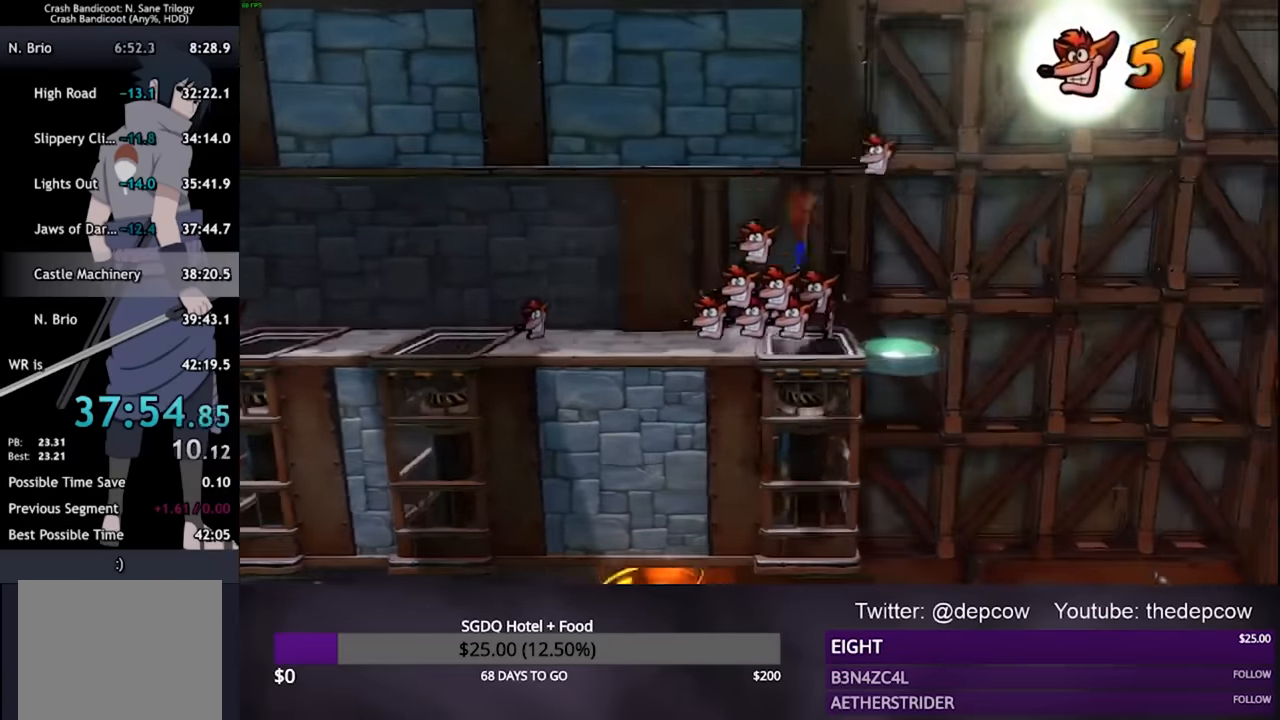
{"buttons": [], "left_stick": "right", "right_stick": "center", "events": []}
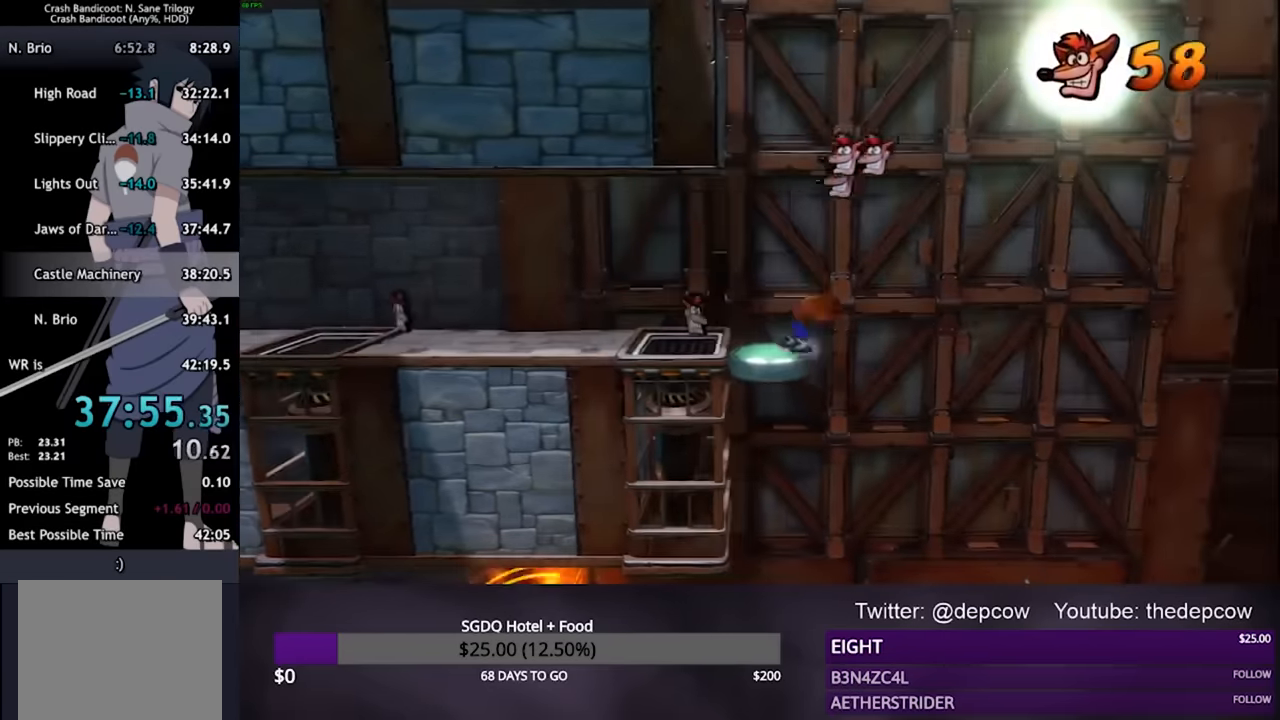
{"buttons": [], "left_stick": "left", "right_stick": "center", "events": [[33, "left_stick", "left"]]}
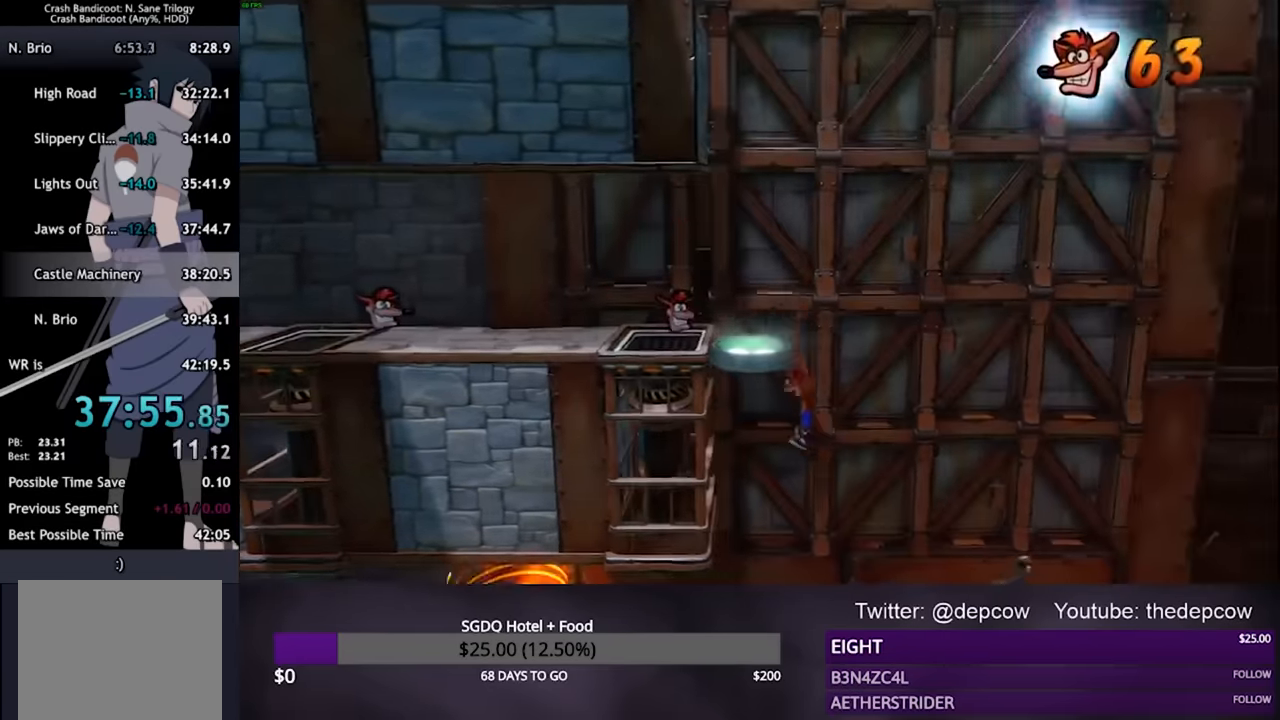
{"buttons": ["CROSS"], "left_stick": "left", "right_stick": "center", "events": [[400, "CROSS", "down"]]}
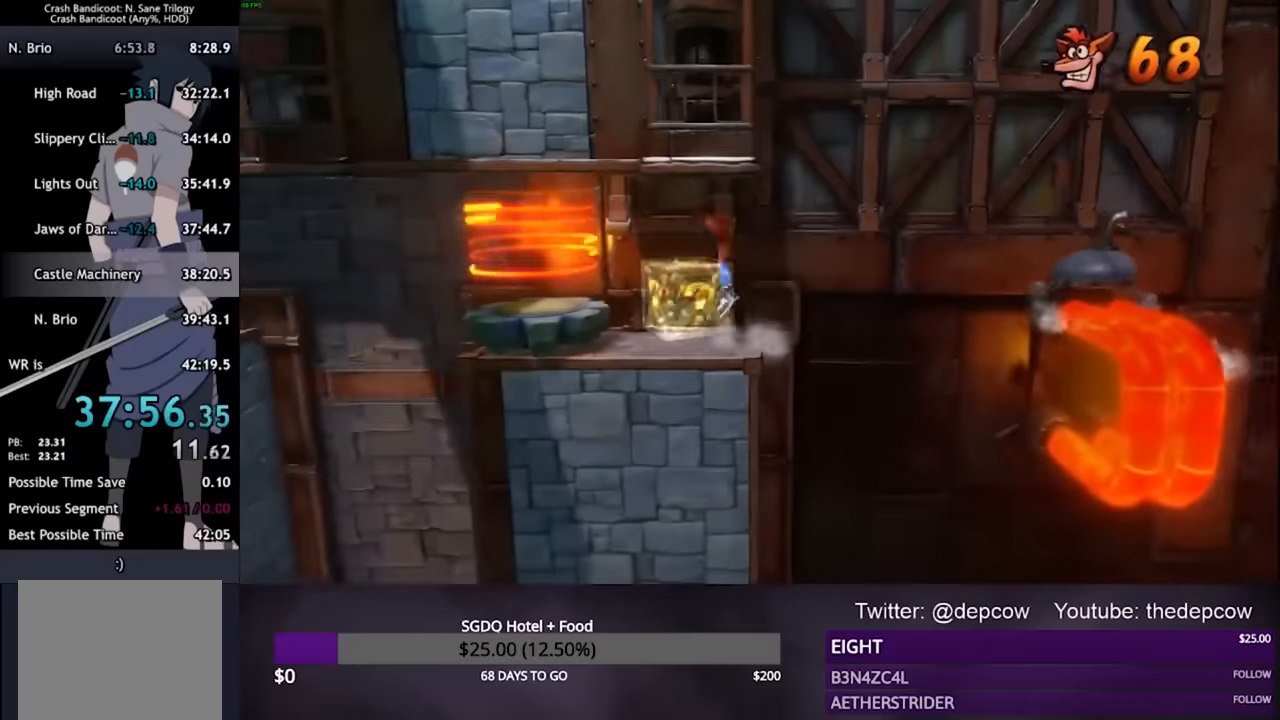
{"buttons": [], "left_stick": "left", "right_stick": "center", "events": [[33, "CROSS", "up"]]}
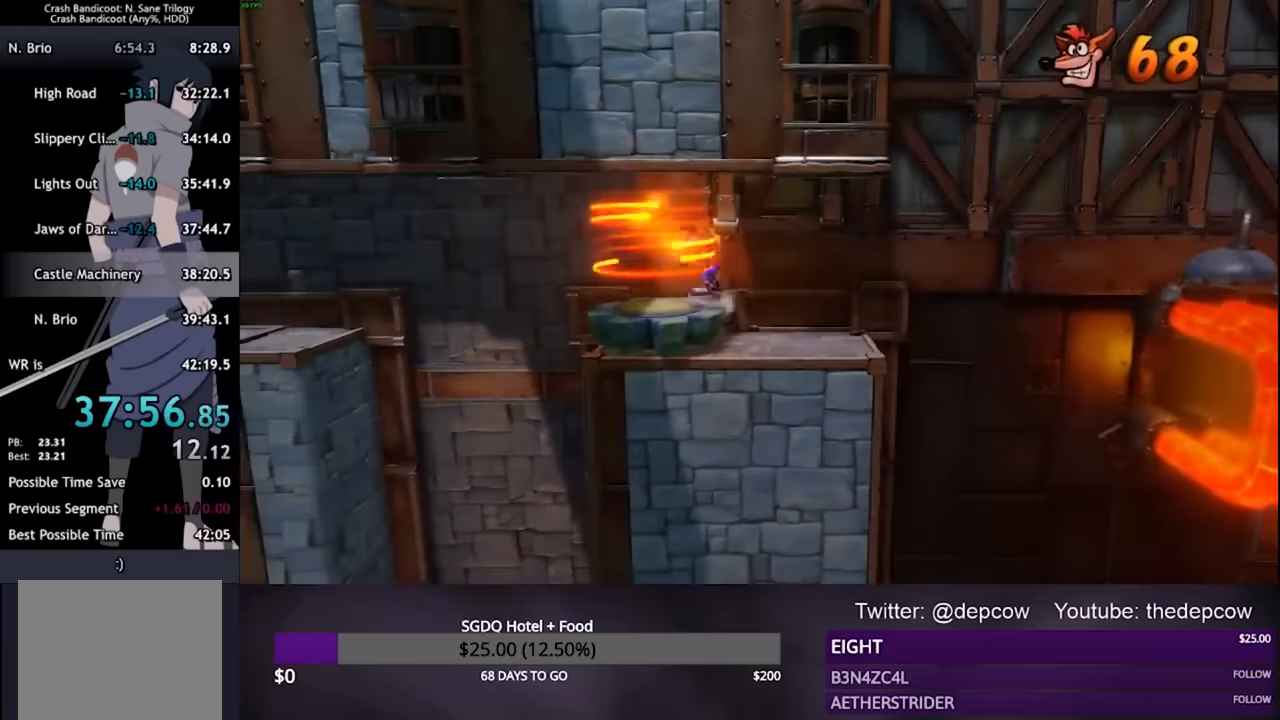
{"buttons": ["CROSS"], "left_stick": "center", "right_stick": "center", "events": [[200, "left_stick", "center"], [333, "CROSS", "down"]]}
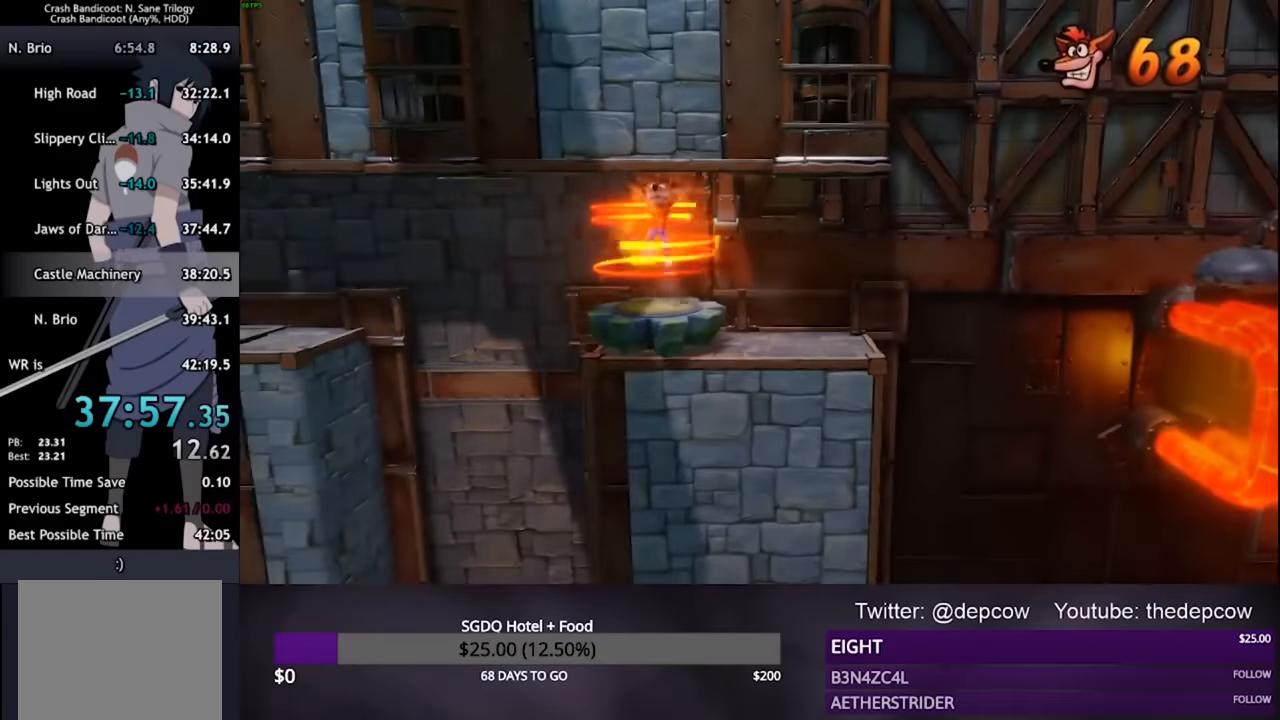
{"buttons": ["CROSS"], "left_stick": "center", "right_stick": "center", "events": []}
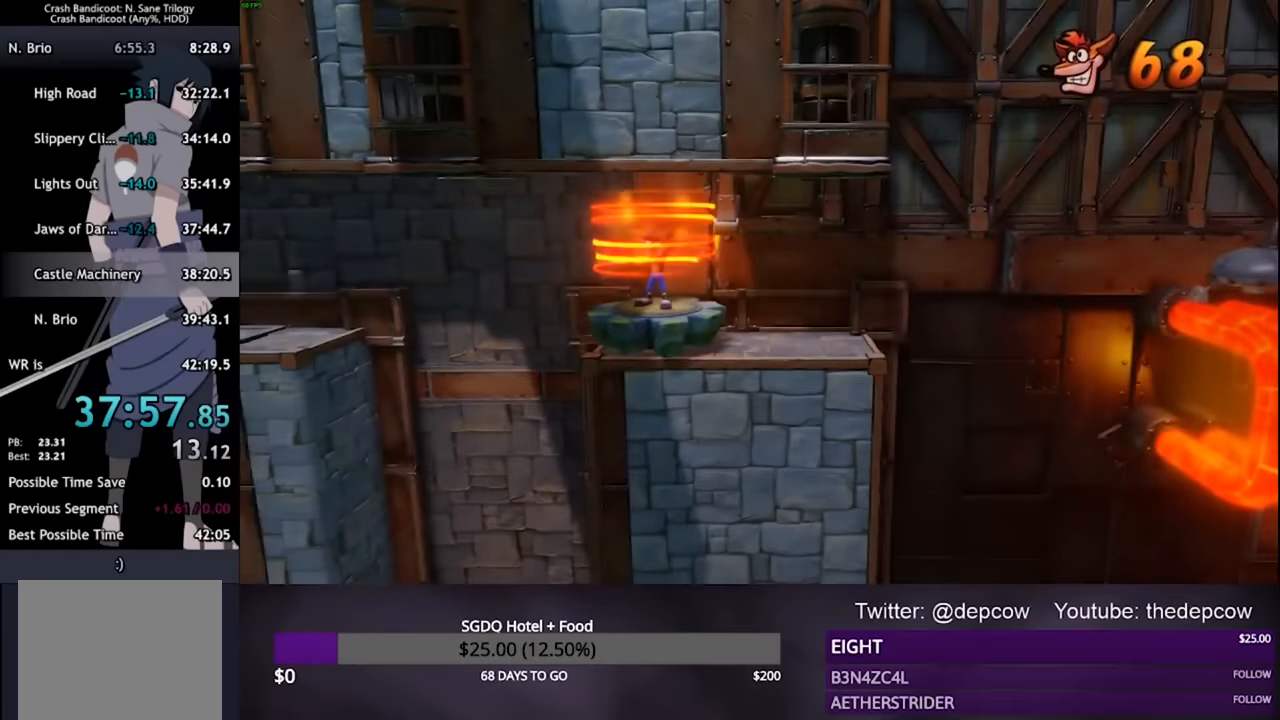
{"buttons": ["CROSS"], "left_stick": "center", "right_stick": "center", "events": []}
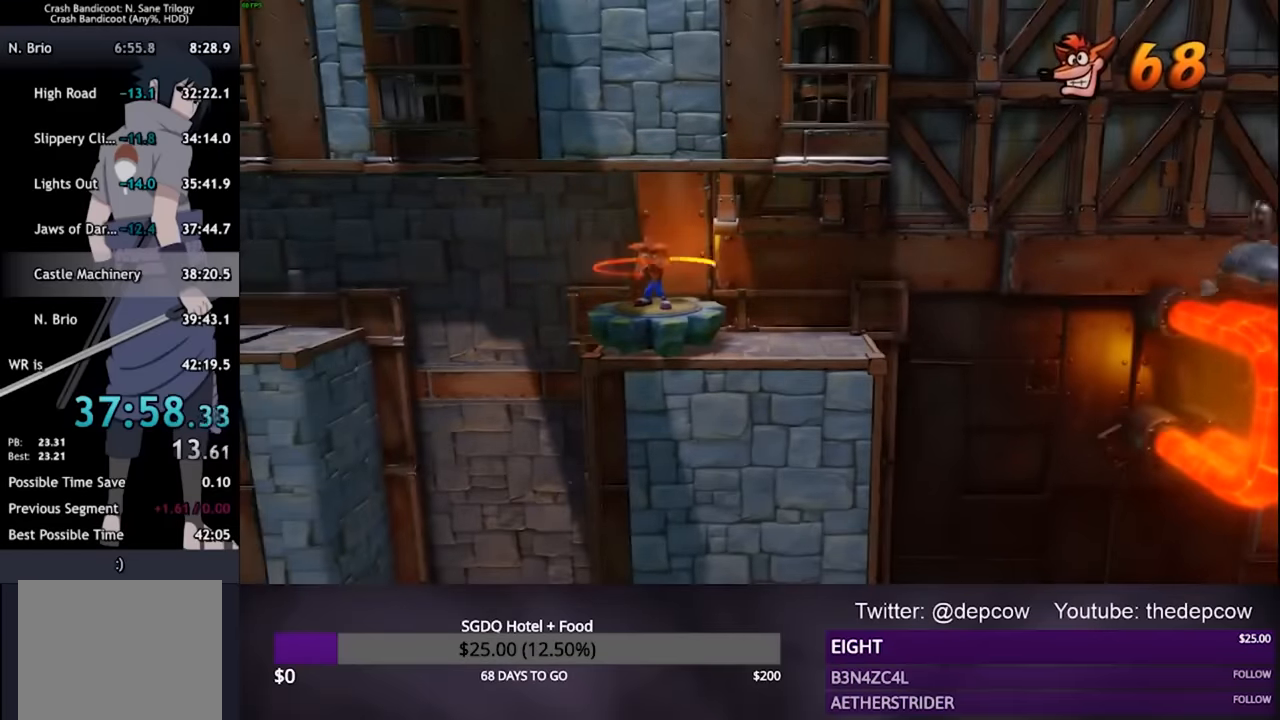
{"buttons": ["CROSS"], "left_stick": "center", "right_stick": "center", "events": []}
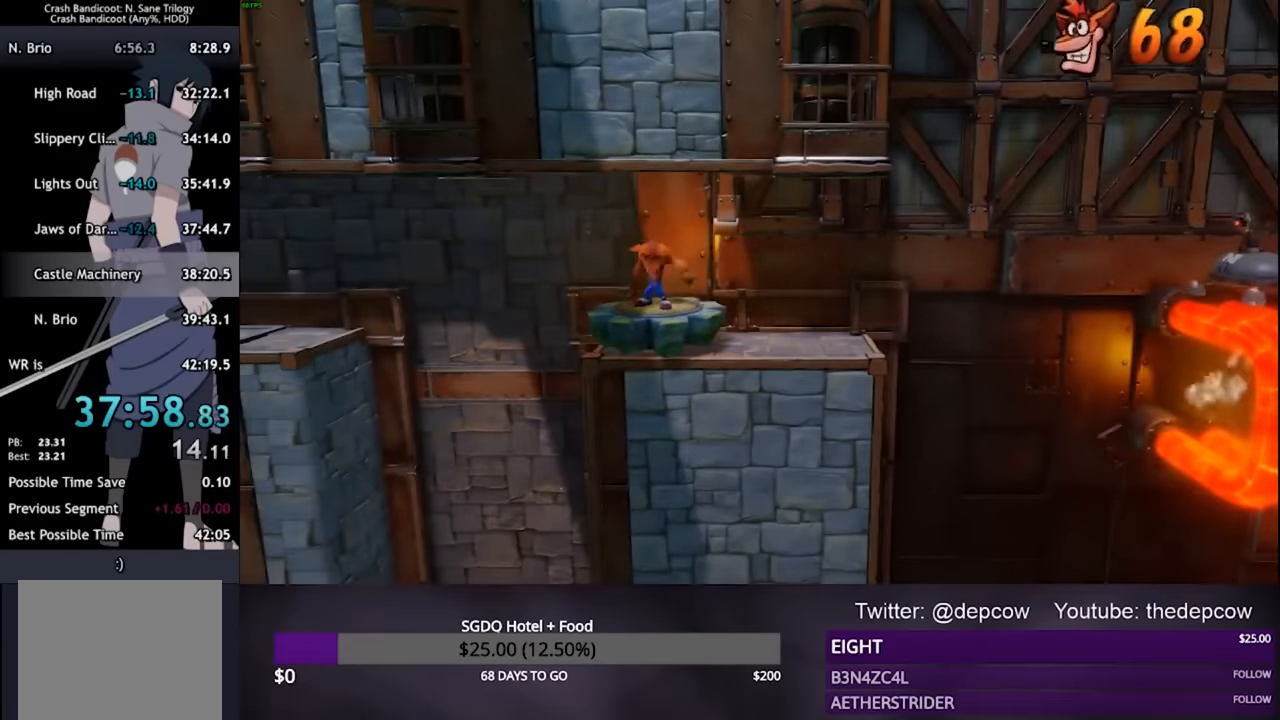
{"buttons": ["CROSS"], "left_stick": "center", "right_stick": "center", "events": []}
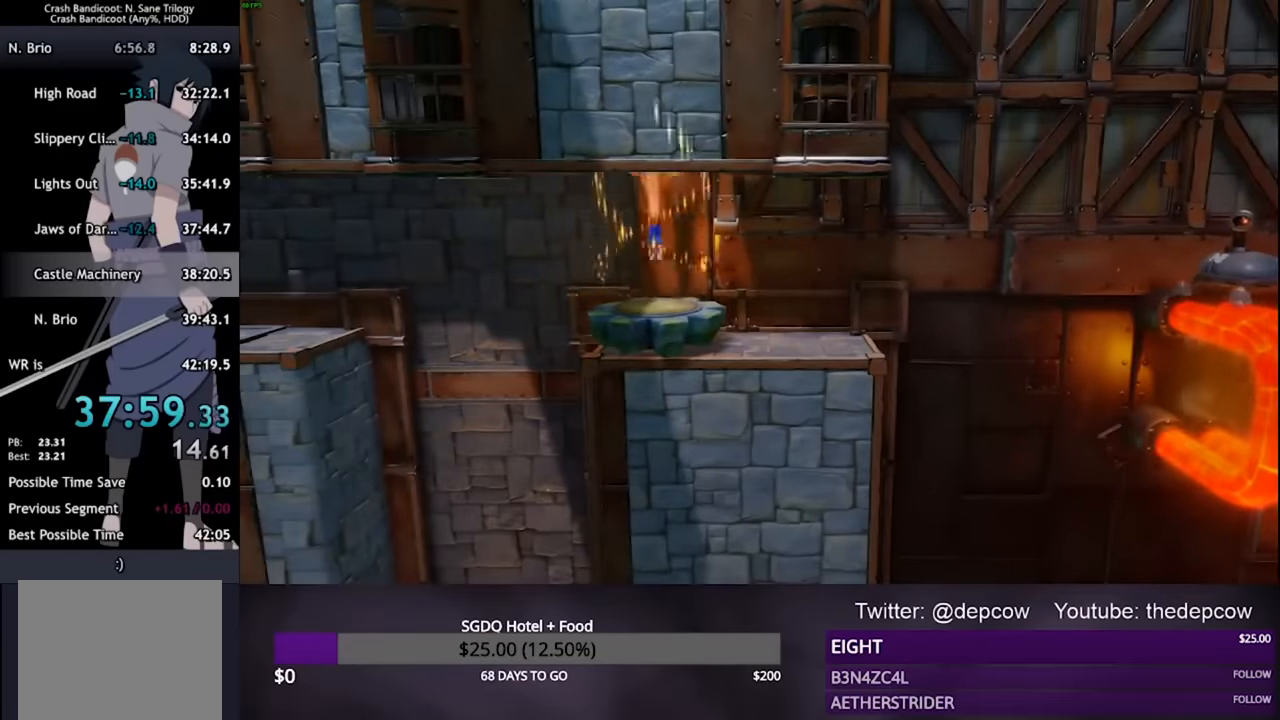
{"buttons": ["CROSS"], "left_stick": "center", "right_stick": "center", "events": []}
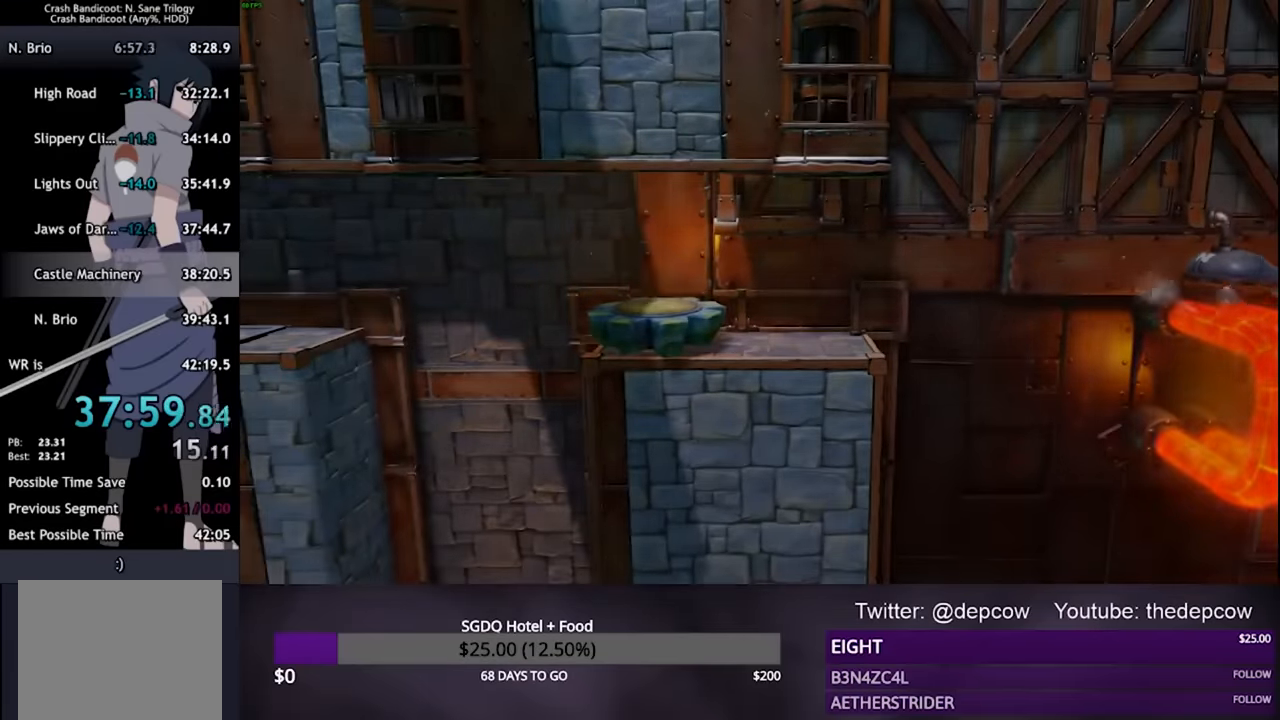
{"buttons": ["CROSS"], "left_stick": "center", "right_stick": "center", "events": []}
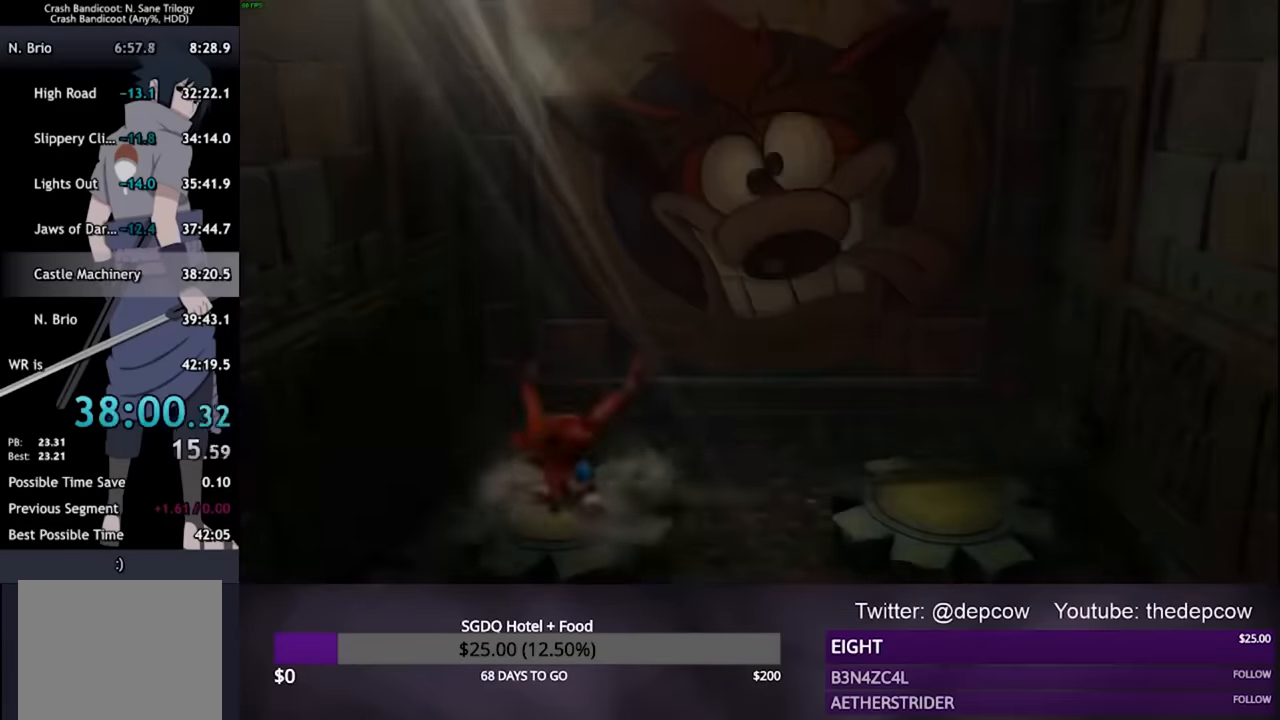
{"buttons": ["CROSS"], "left_stick": "center", "right_stick": "center", "events": []}
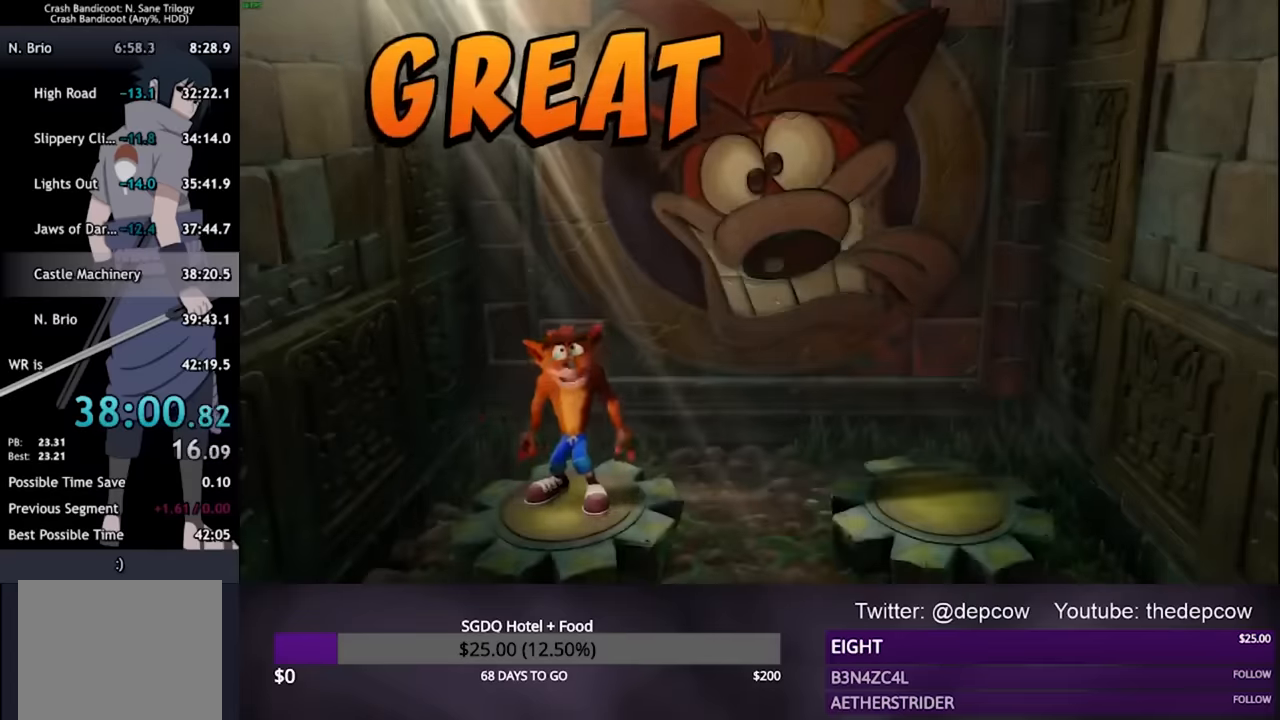
{"buttons": ["CROSS"], "left_stick": "center", "right_stick": "center", "events": []}
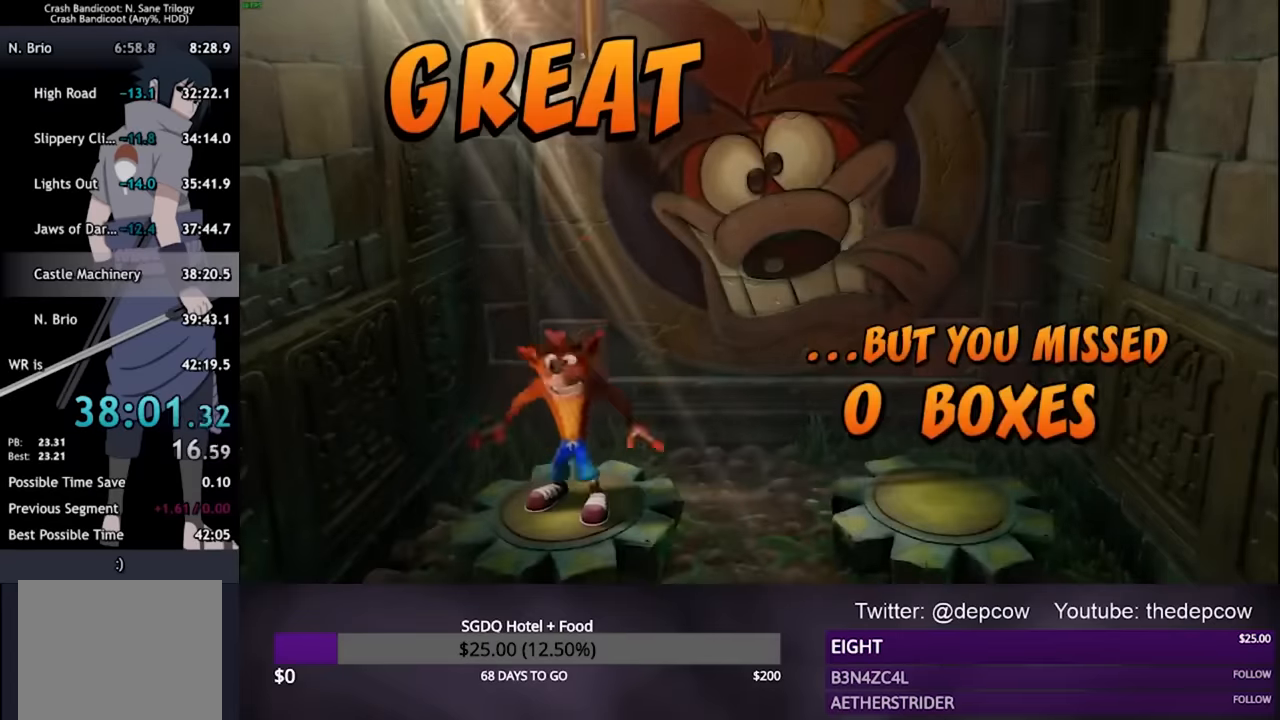
{"buttons": ["CROSS"], "left_stick": "center", "right_stick": "center", "events": []}
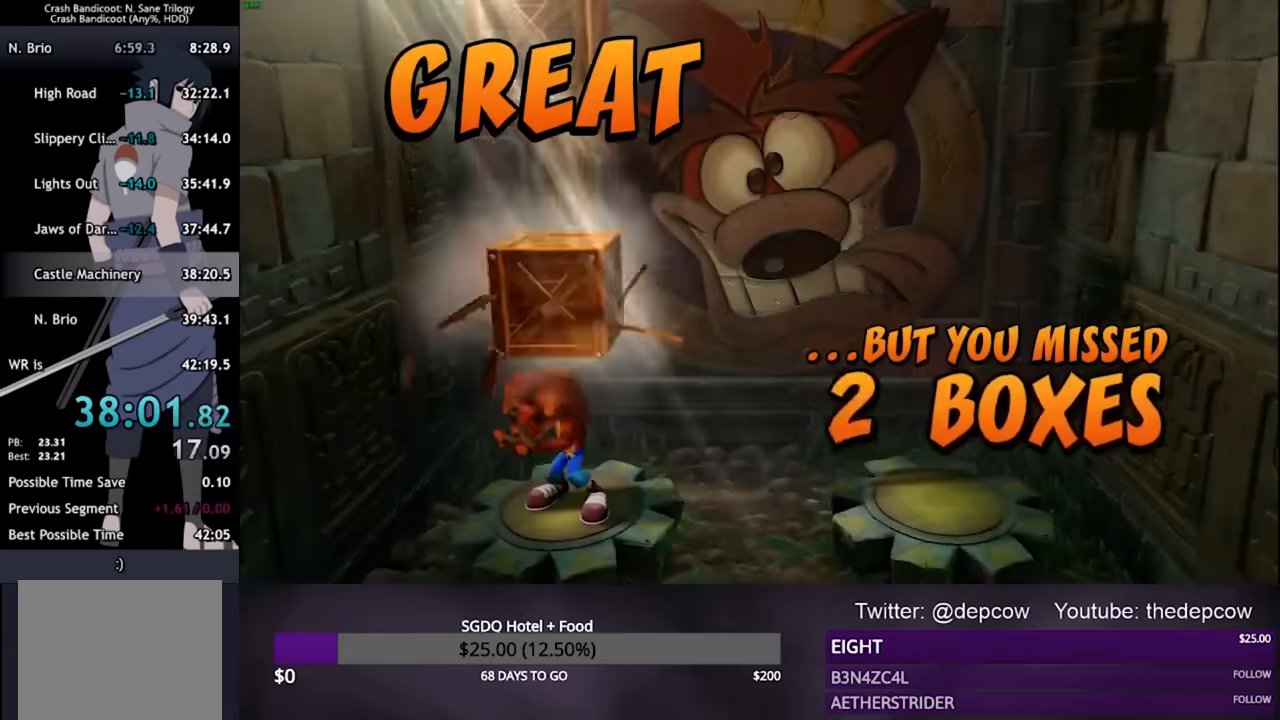
{"buttons": ["CROSS"], "left_stick": "center", "right_stick": "center", "events": []}
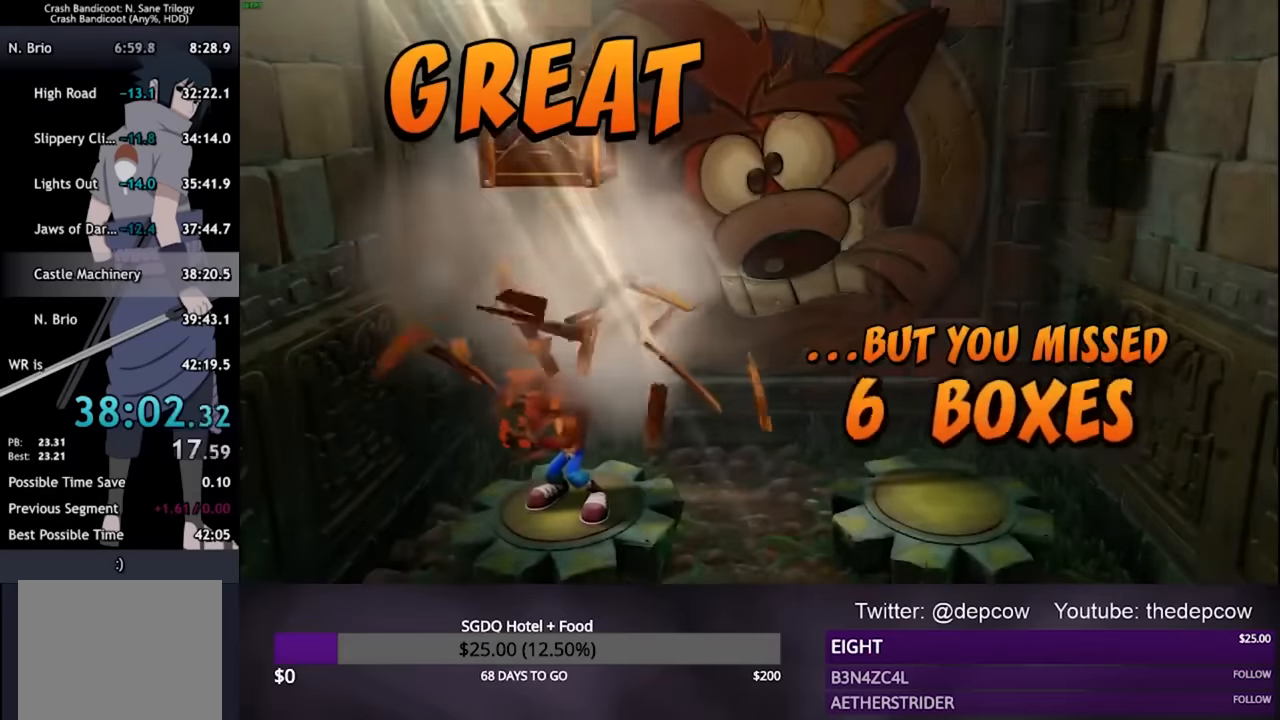
{"buttons": ["CROSS"], "left_stick": "center", "right_stick": "center", "events": []}
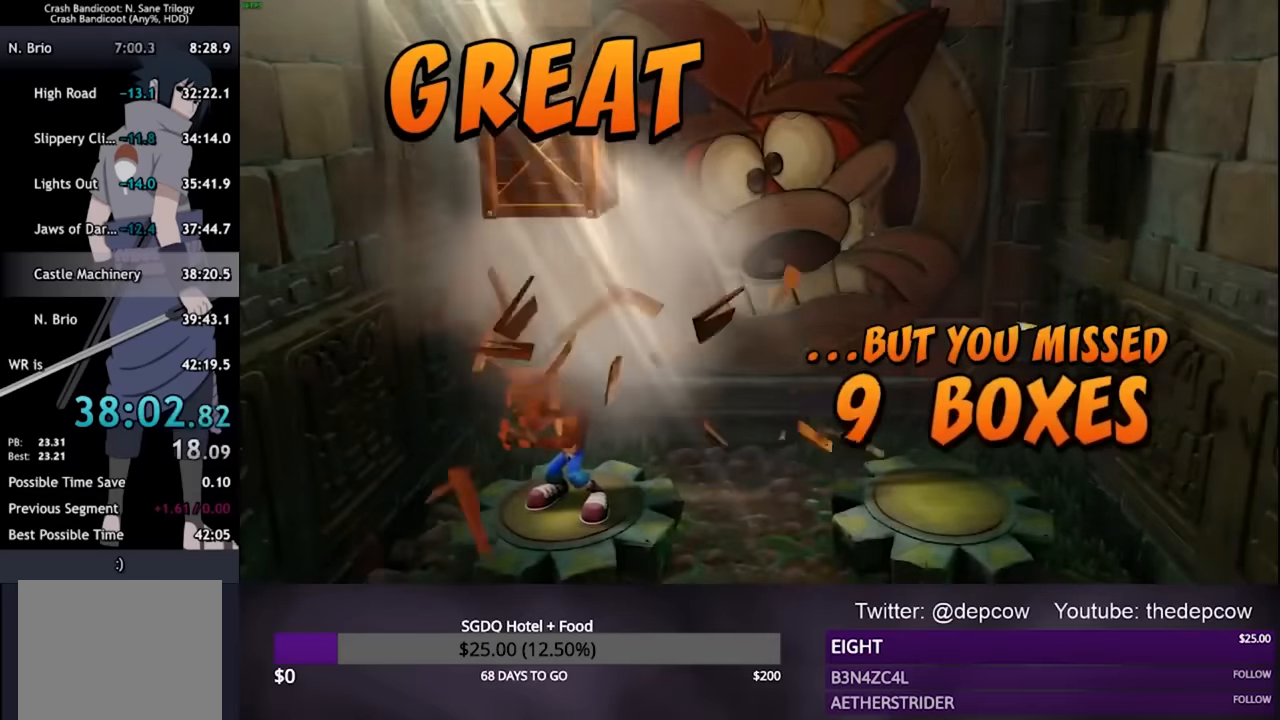
{"buttons": ["CROSS"], "left_stick": "center", "right_stick": "center", "events": []}
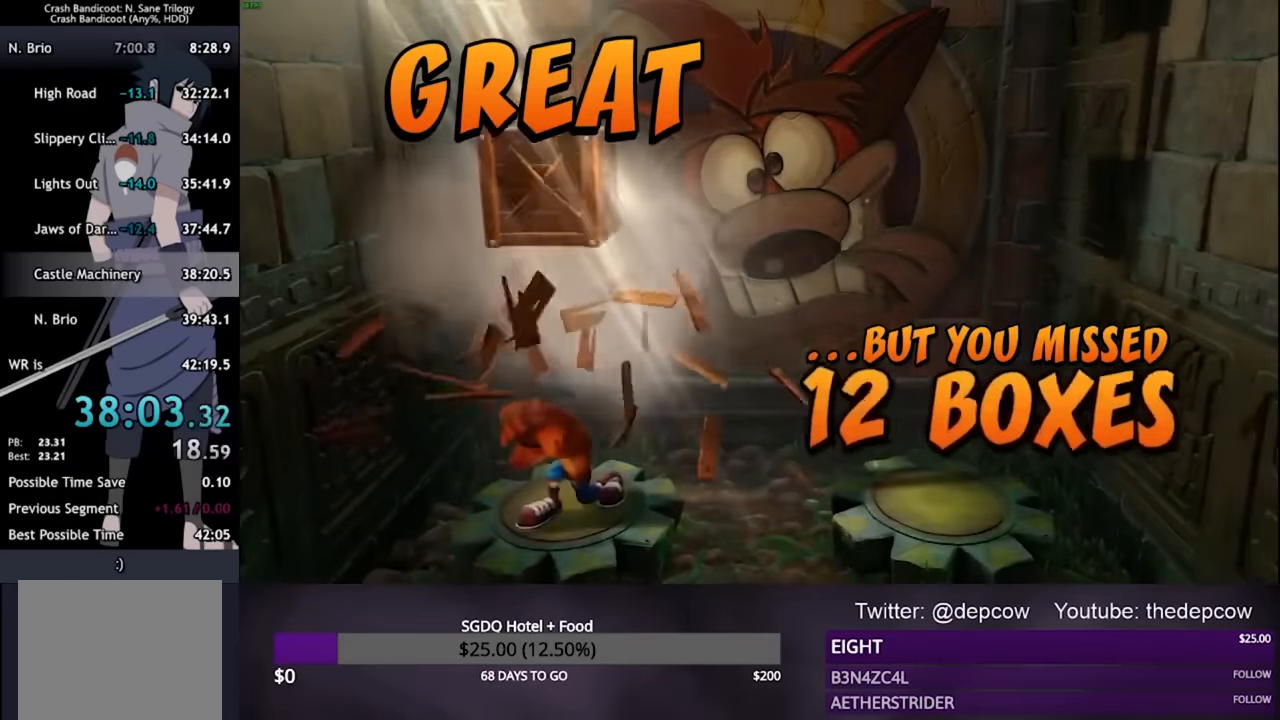
{"buttons": ["CROSS"], "left_stick": "center", "right_stick": "center", "events": []}